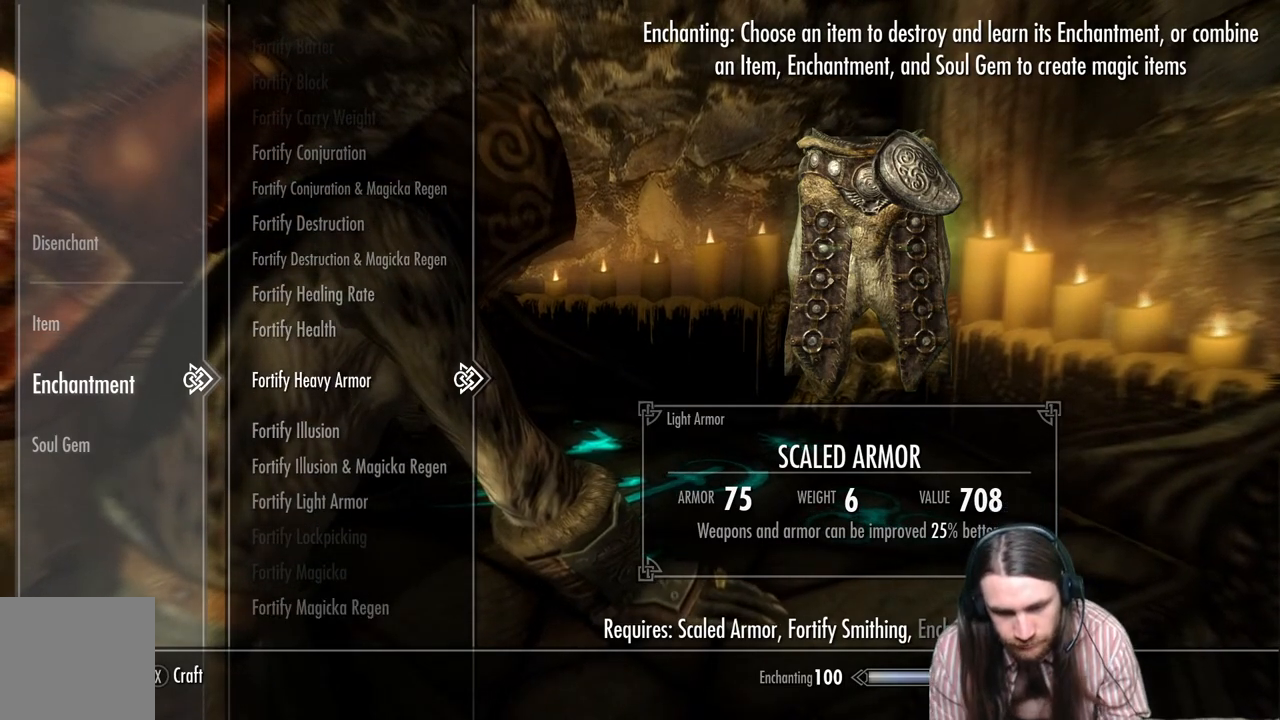
Gameplay with a controller (Xbox layout); each line is a JSON object with the inputs held at the frame after it. "events" lists button and stick changes between this image and that frame as [ms after this image, input, new state], when the widget could be followed in between.
{"buttons": ["DPAD_DOWN"], "left_stick": "center", "right_stick": "center", "events": [[300, "DPAD_DOWN", "down"], [383, "DPAD_DOWN", "up"], [483, "DPAD_DOWN", "down"]]}
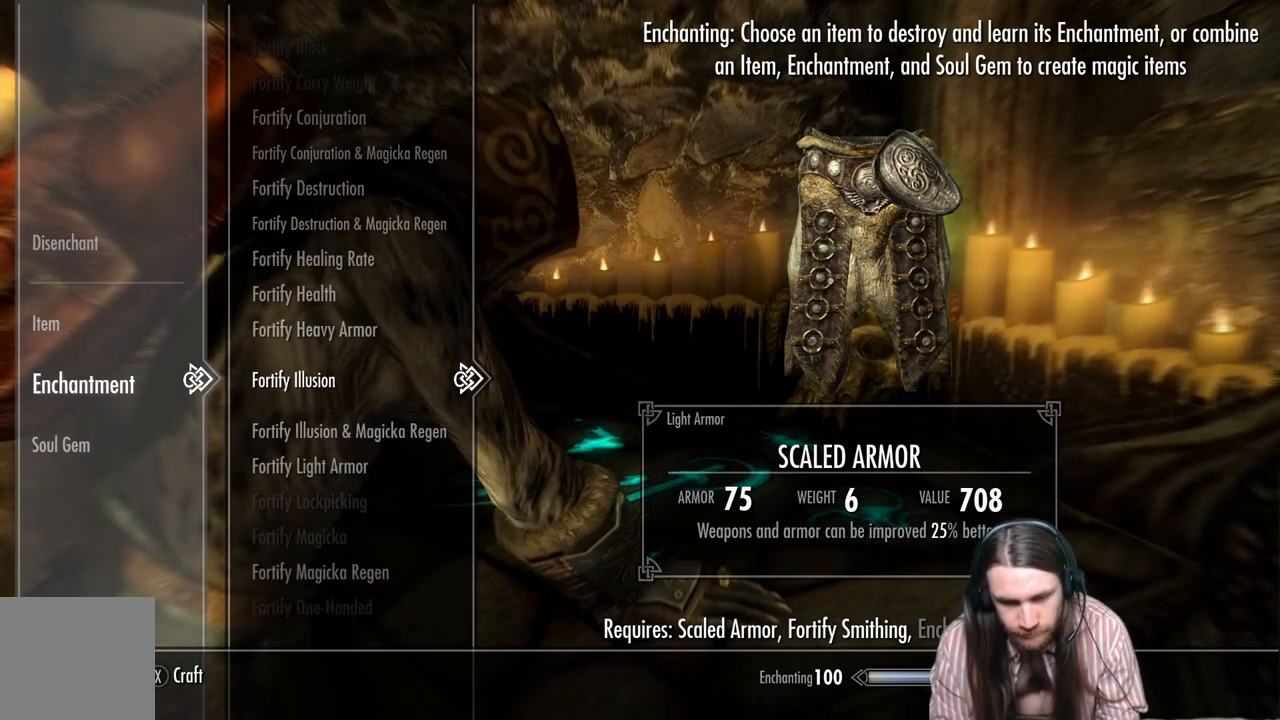
{"buttons": ["DPAD_DOWN"], "left_stick": "center", "right_stick": "center", "events": [[100, "DPAD_DOWN", "up"], [383, "DPAD_DOWN", "down"]]}
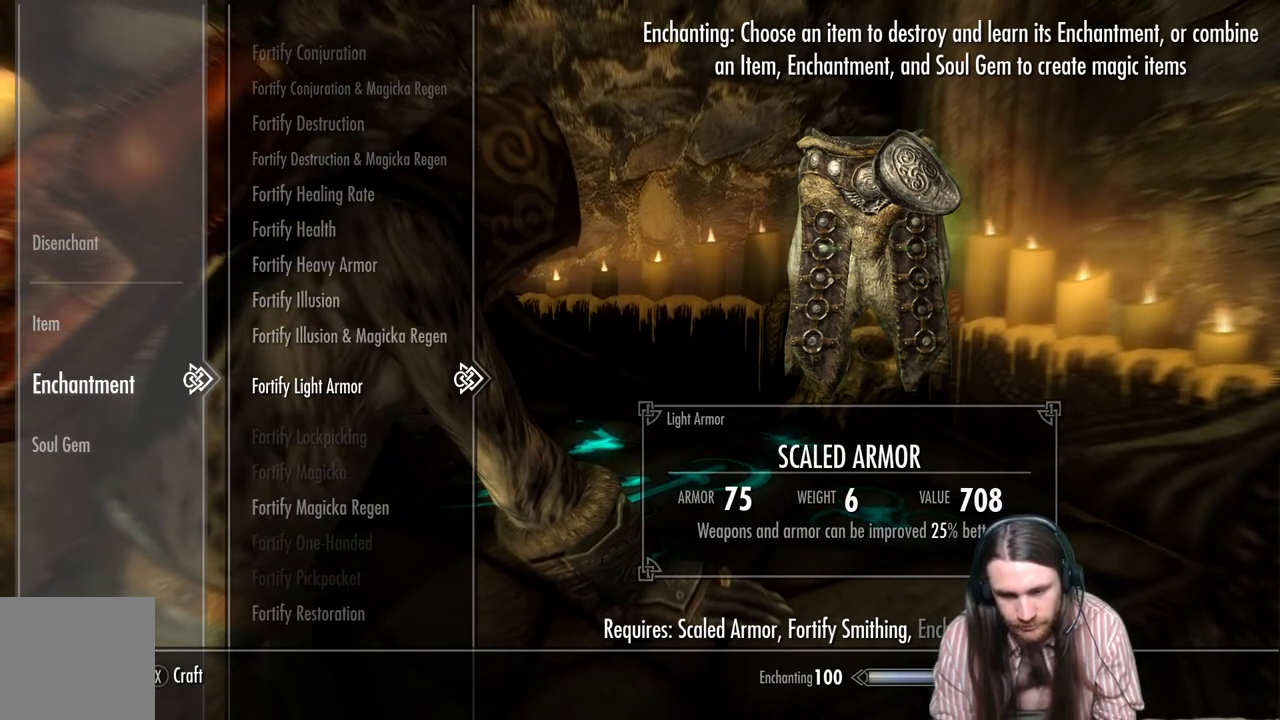
{"buttons": ["DPAD_DOWN"], "left_stick": "center", "right_stick": "center", "events": [[33, "DPAD_DOWN", "up"], [167, "DPAD_DOWN", "down"], [300, "DPAD_DOWN", "up"], [500, "DPAD_DOWN", "down"]]}
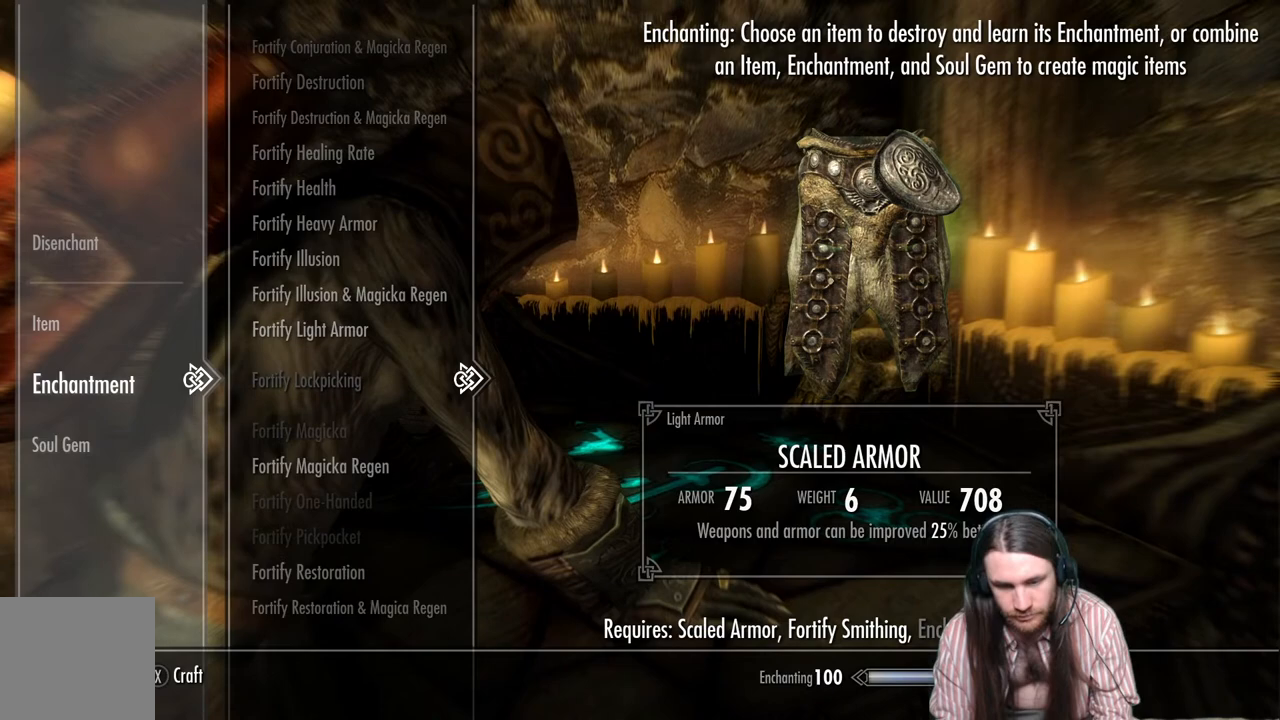
{"buttons": [], "left_stick": "center", "right_stick": "center", "events": [[117, "DPAD_DOWN", "up"], [333, "DPAD_DOWN", "down"], [467, "DPAD_DOWN", "up"]]}
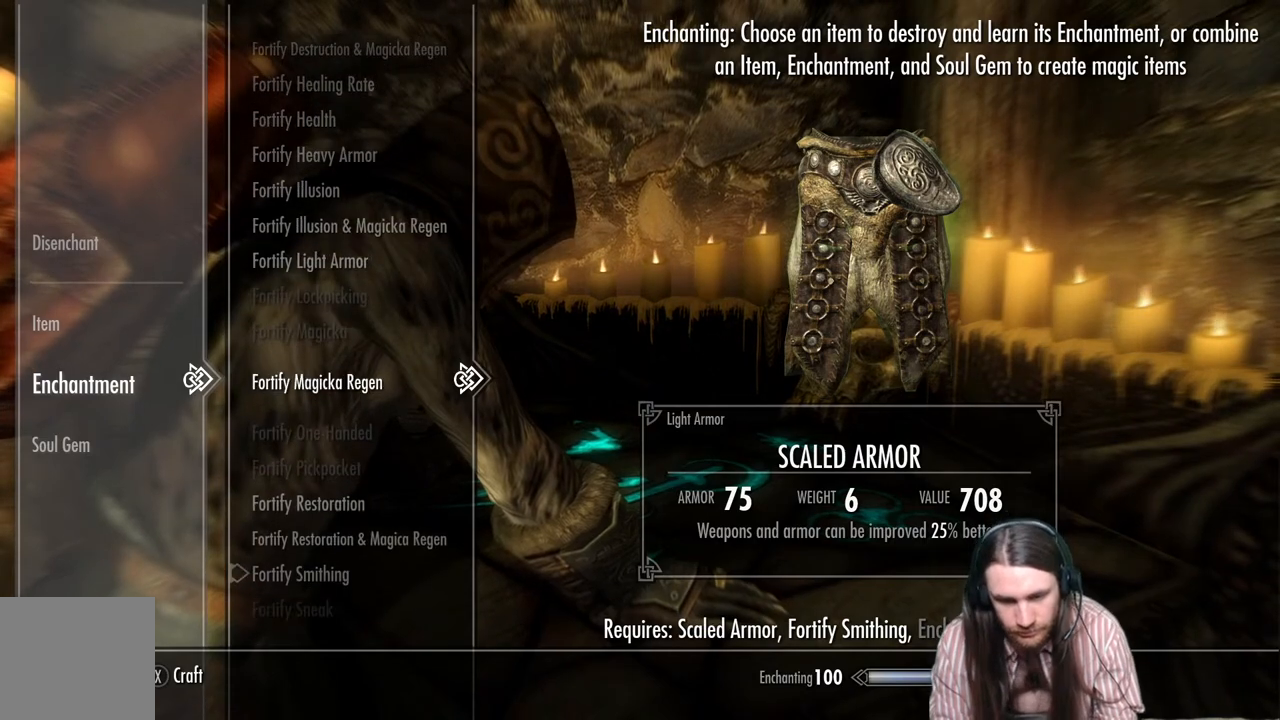
{"buttons": [], "left_stick": "center", "right_stick": "center", "events": [[117, "DPAD_DOWN", "down"], [233, "DPAD_DOWN", "up"], [367, "DPAD_DOWN", "down"], [500, "DPAD_DOWN", "up"]]}
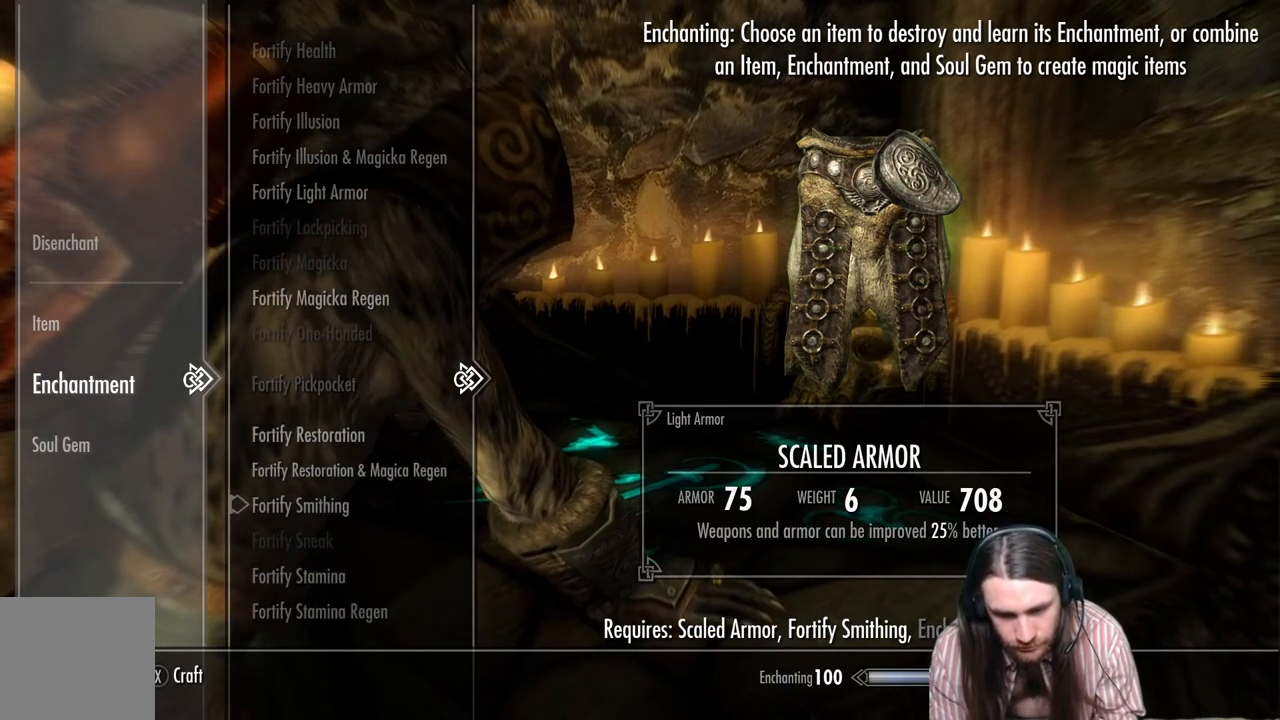
{"buttons": [], "left_stick": "center", "right_stick": "center", "events": [[100, "DPAD_DOWN", "down"], [183, "DPAD_DOWN", "up"], [283, "DPAD_DOWN", "down"], [417, "DPAD_DOWN", "up"]]}
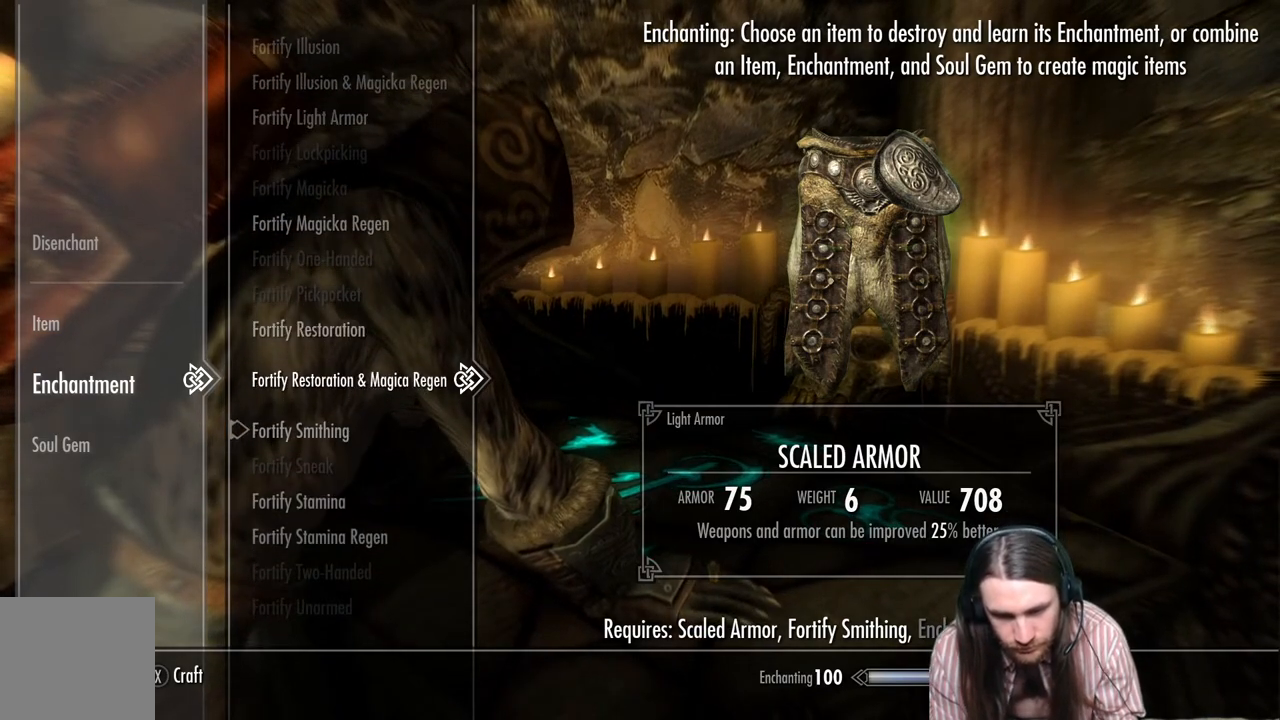
{"buttons": ["DPAD_DOWN"], "left_stick": "center", "right_stick": "center", "events": [[100, "DPAD_DOWN", "down"], [200, "DPAD_DOWN", "up"], [300, "DPAD_DOWN", "down"], [417, "DPAD_DOWN", "up"], [500, "DPAD_DOWN", "down"]]}
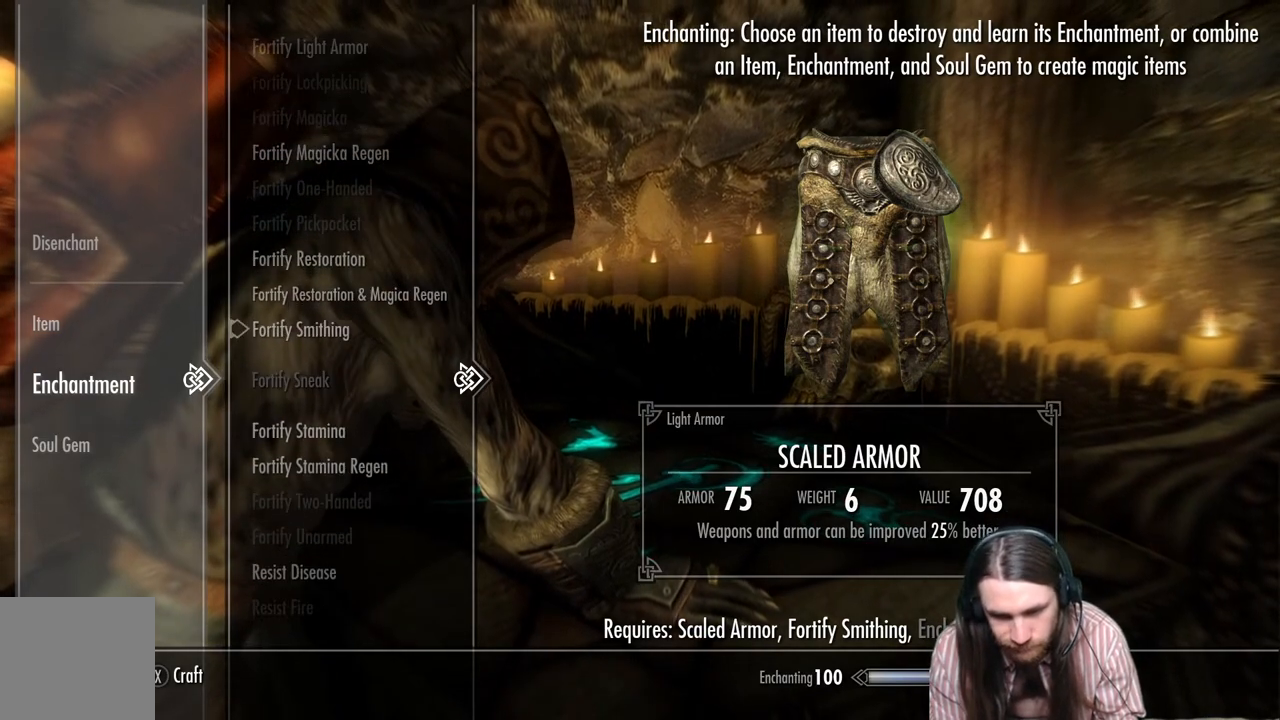
{"buttons": [], "left_stick": "center", "right_stick": "center", "events": [[83, "DPAD_DOWN", "up"], [200, "DPAD_DOWN", "down"], [300, "DPAD_DOWN", "up"], [383, "DPAD_DOWN", "down"], [500, "DPAD_DOWN", "up"]]}
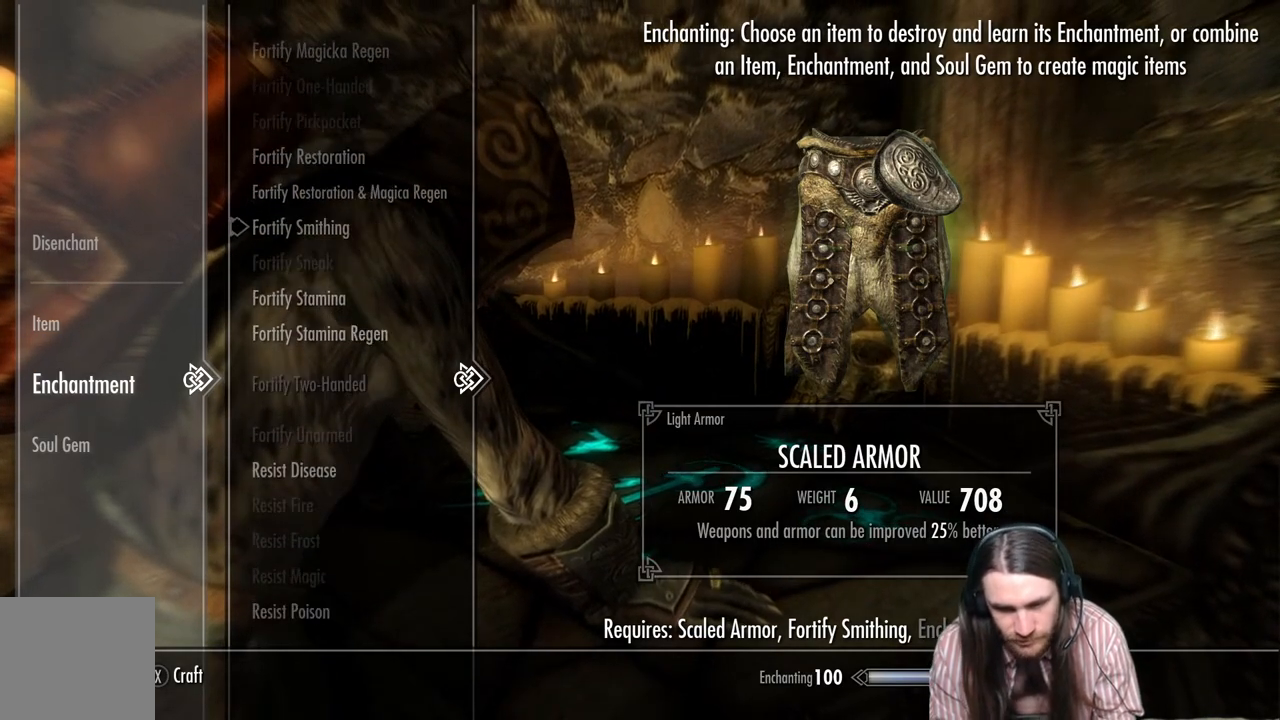
{"buttons": [], "left_stick": "center", "right_stick": "center", "events": [[150, "DPAD_UP", "down"], [267, "DPAD_UP", "up"]]}
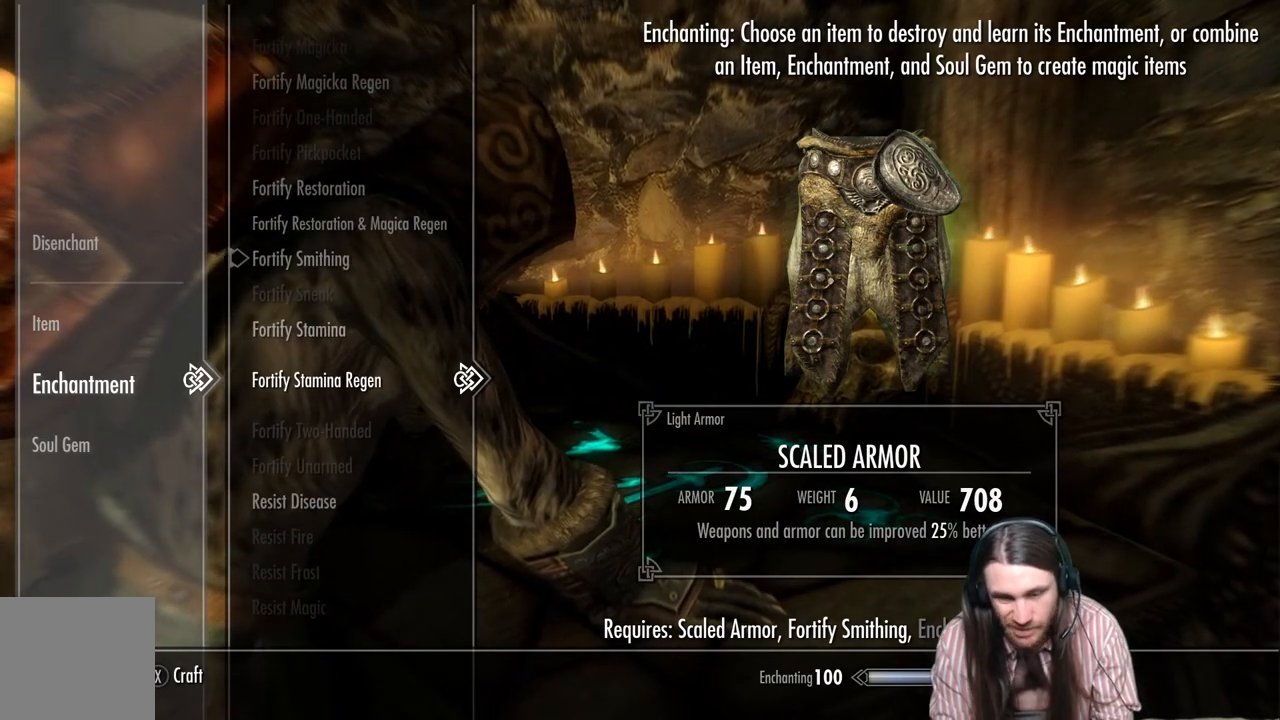
{"buttons": [], "left_stick": "center", "right_stick": "center", "events": []}
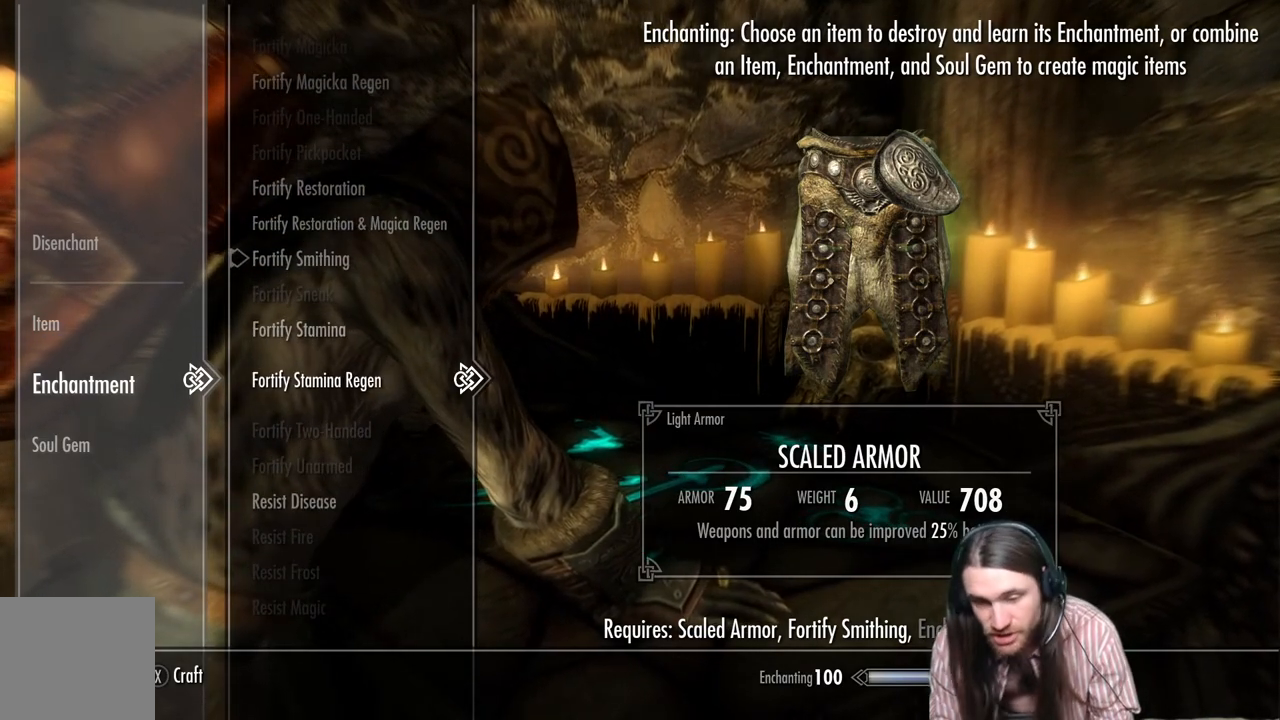
{"buttons": [], "left_stick": "center", "right_stick": "center", "events": []}
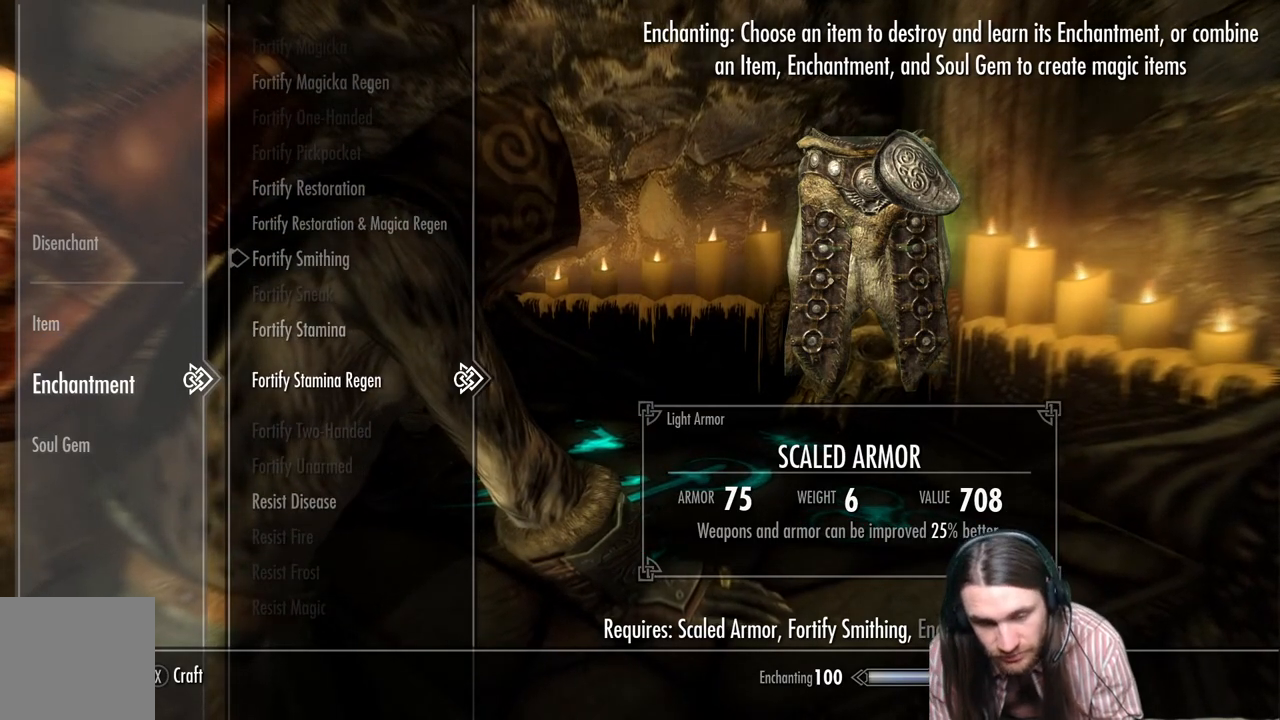
{"buttons": [], "left_stick": "center", "right_stick": "center", "events": []}
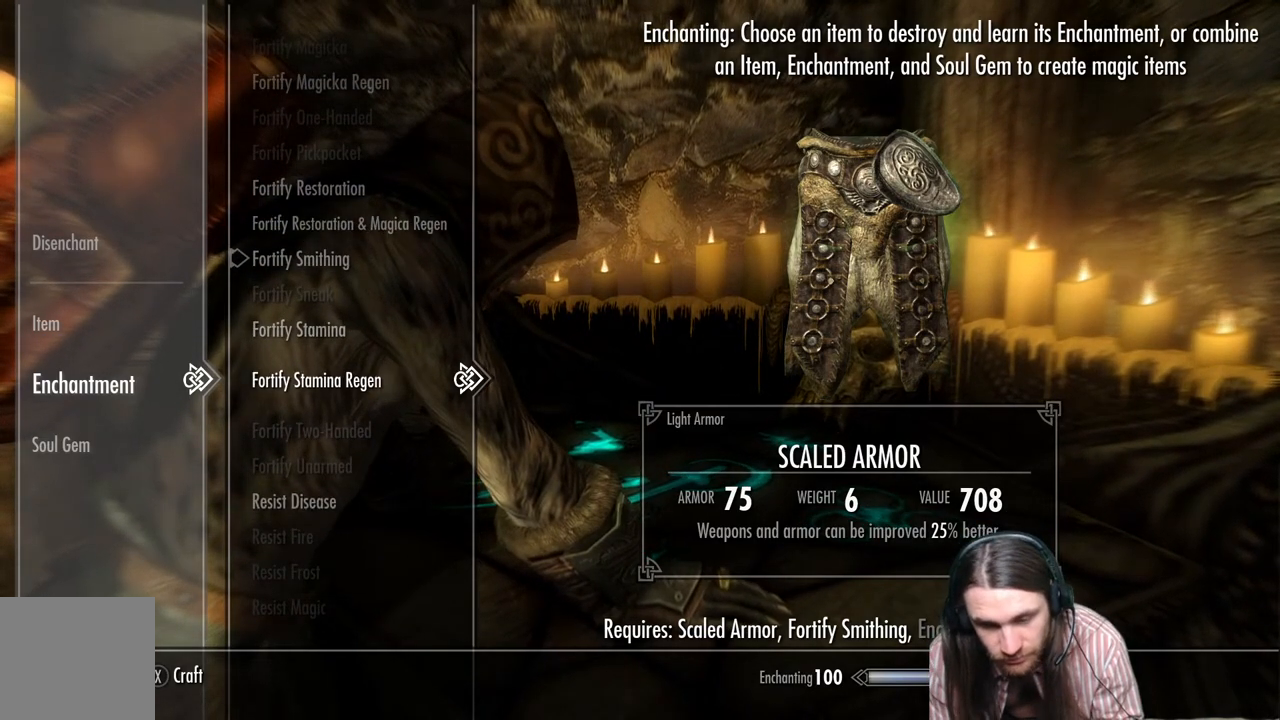
{"buttons": [], "left_stick": "center", "right_stick": "center", "events": [[167, "A", "down"], [317, "A", "up"]]}
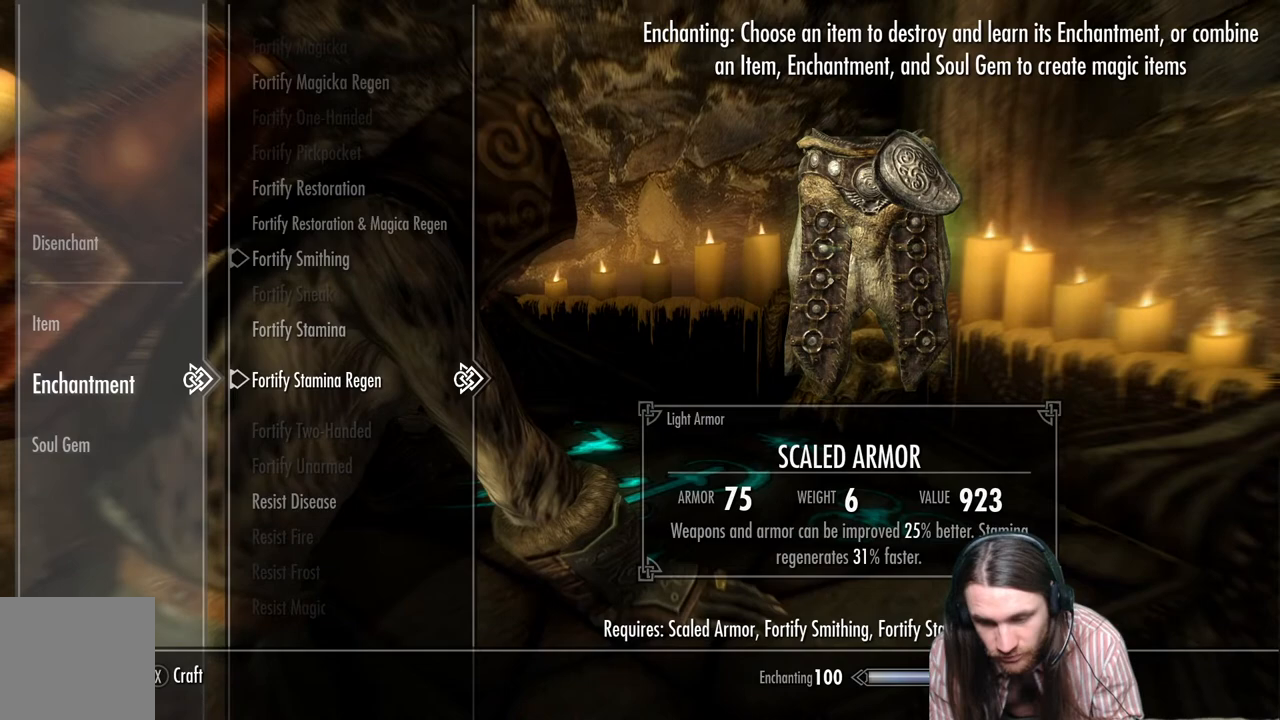
{"buttons": [], "left_stick": "center", "right_stick": "center", "events": []}
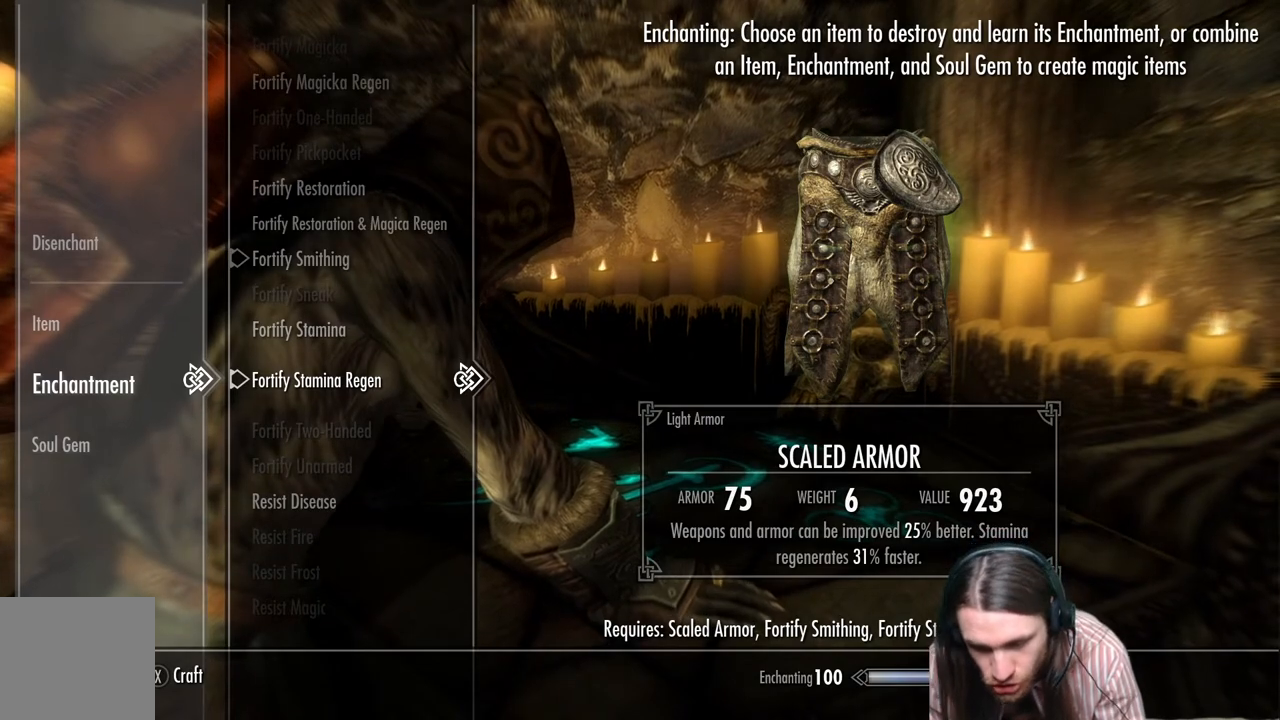
{"buttons": [], "left_stick": "center", "right_stick": "center", "events": []}
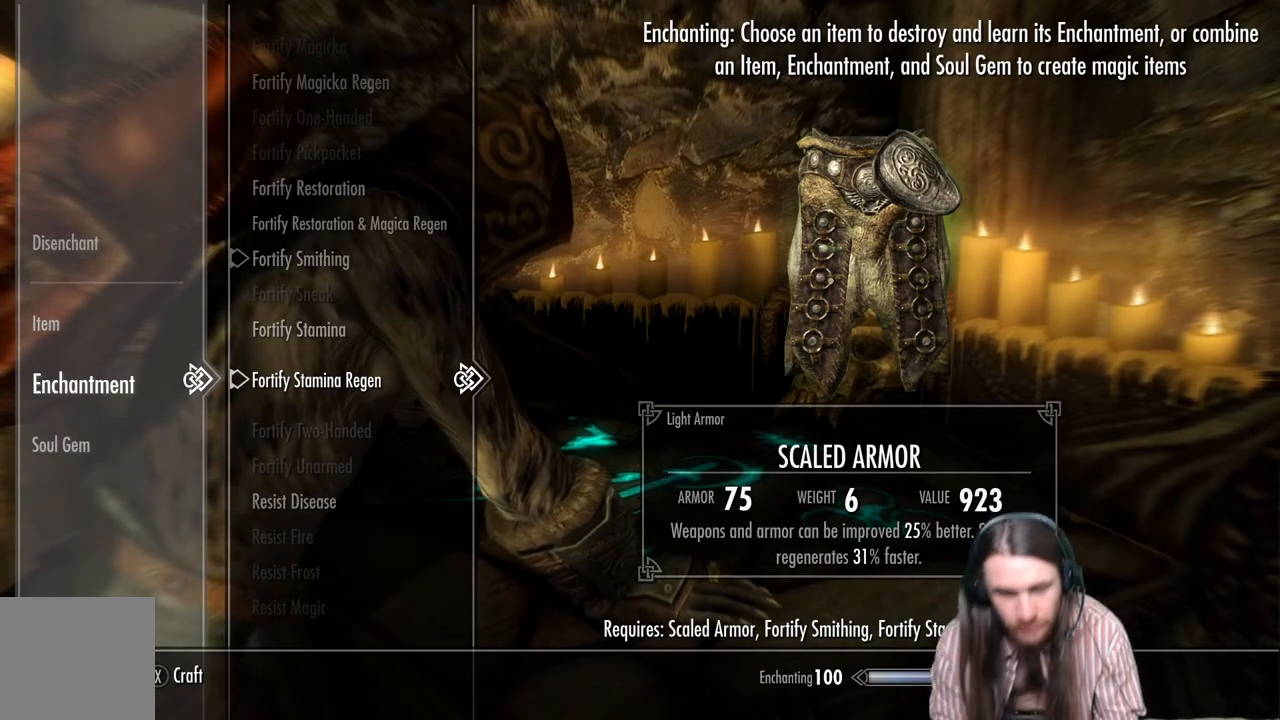
{"buttons": ["DPAD_DOWN"], "left_stick": "center", "right_stick": "center", "events": [[117, "DPAD_LEFT", "down"], [233, "DPAD_LEFT", "up"], [417, "DPAD_DOWN", "down"]]}
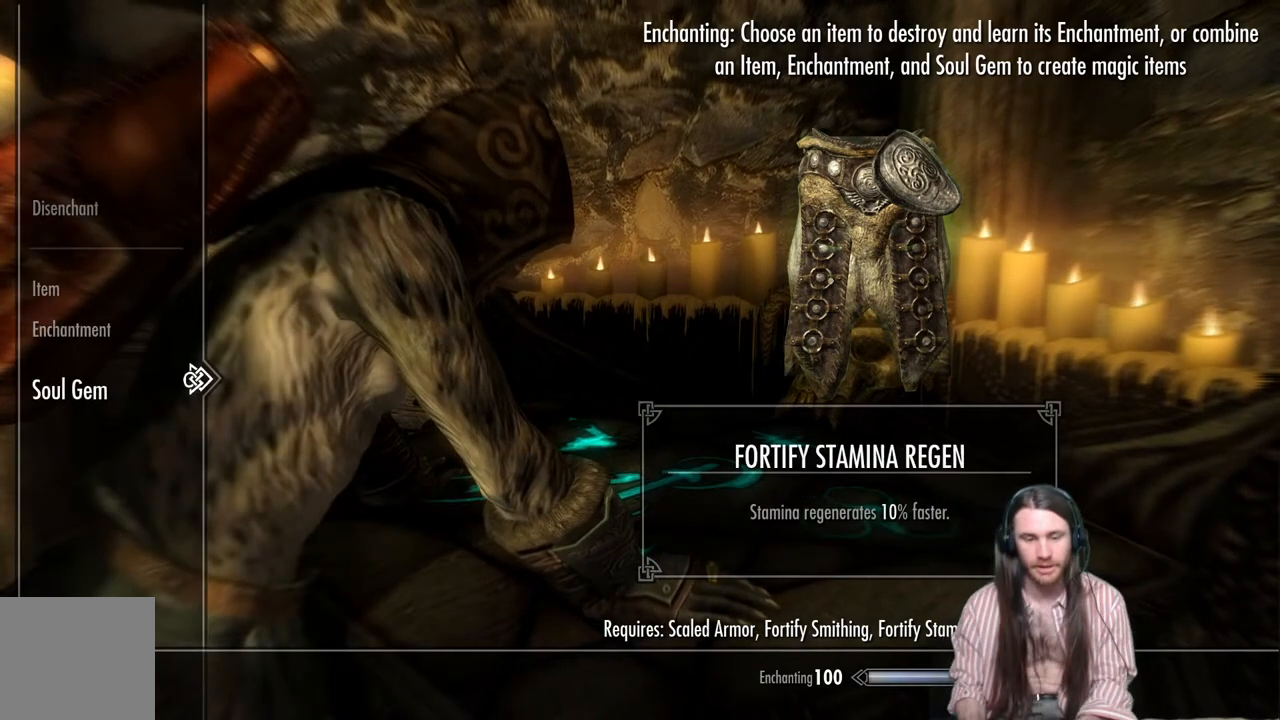
{"buttons": [], "left_stick": "center", "right_stick": "center", "events": [[67, "DPAD_DOWN", "up"], [200, "DPAD_RIGHT", "down"], [367, "DPAD_RIGHT", "up"]]}
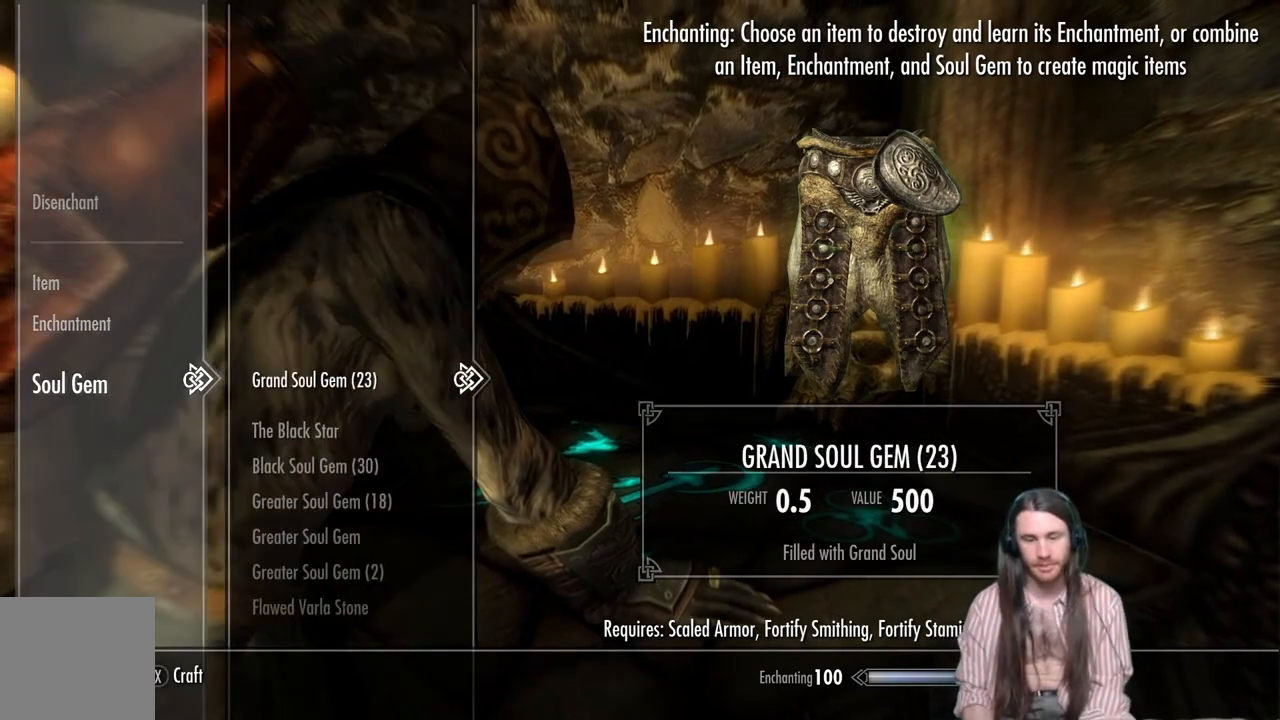
{"buttons": [], "left_stick": "center", "right_stick": "center", "events": []}
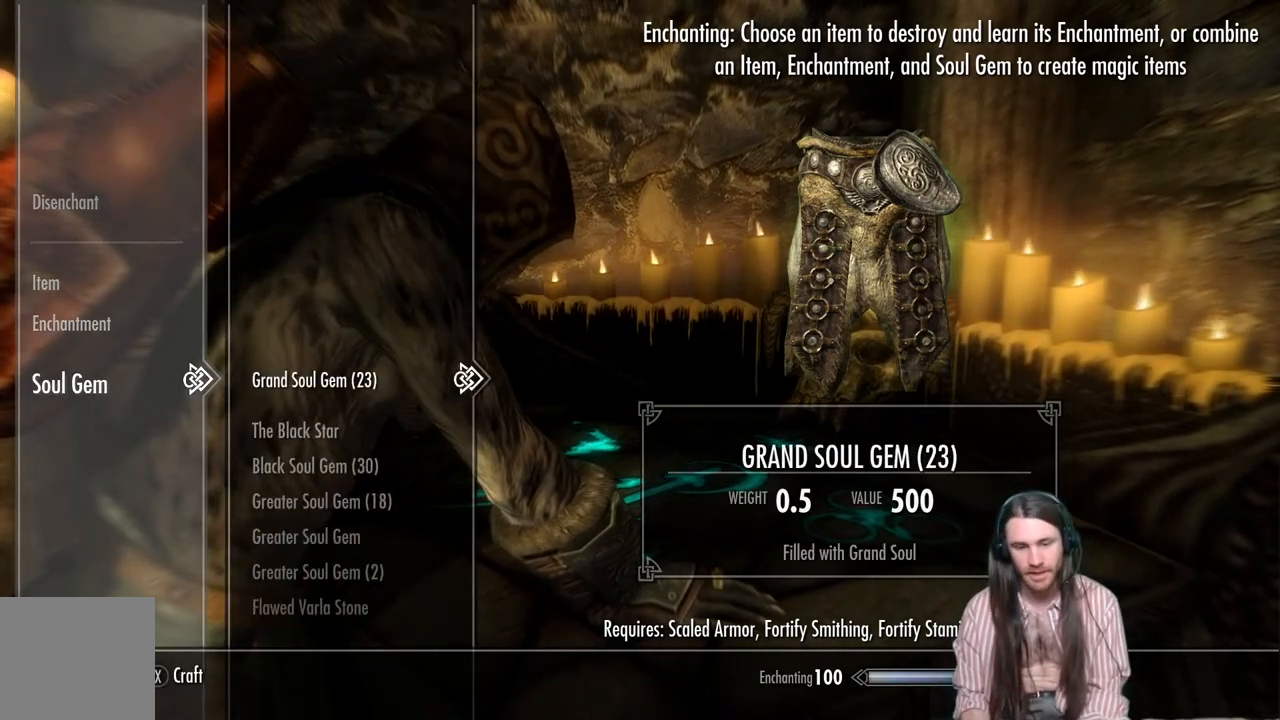
{"buttons": [], "left_stick": "center", "right_stick": "center", "events": [[267, "A", "down"], [417, "A", "up"]]}
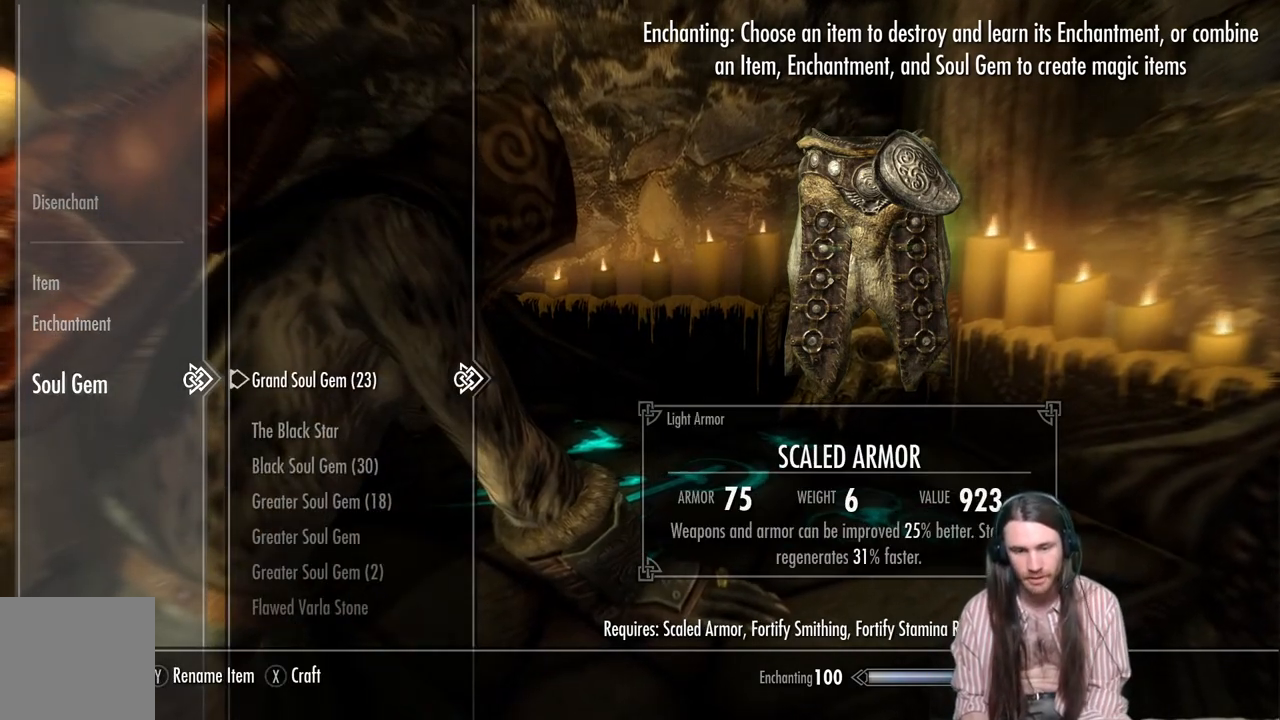
{"buttons": [], "left_stick": "center", "right_stick": "center", "events": []}
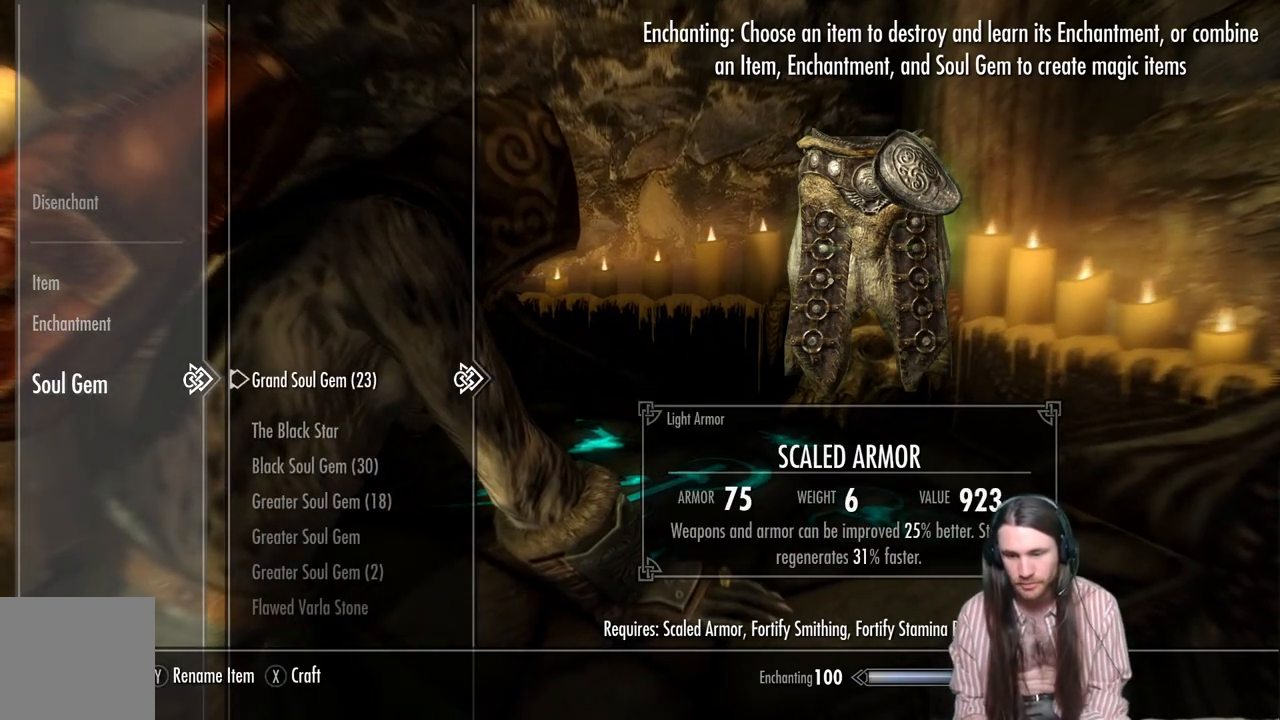
{"buttons": [], "left_stick": "center", "right_stick": "center", "events": []}
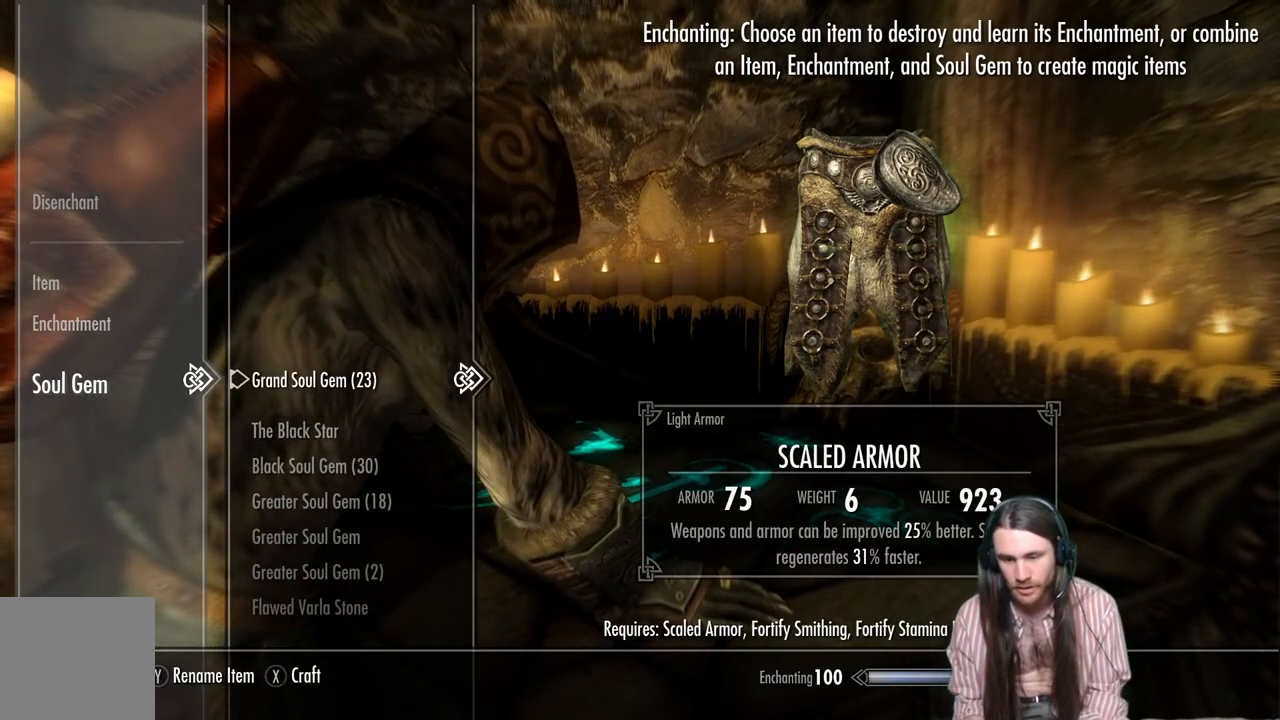
{"buttons": [], "left_stick": "center", "right_stick": "center", "events": []}
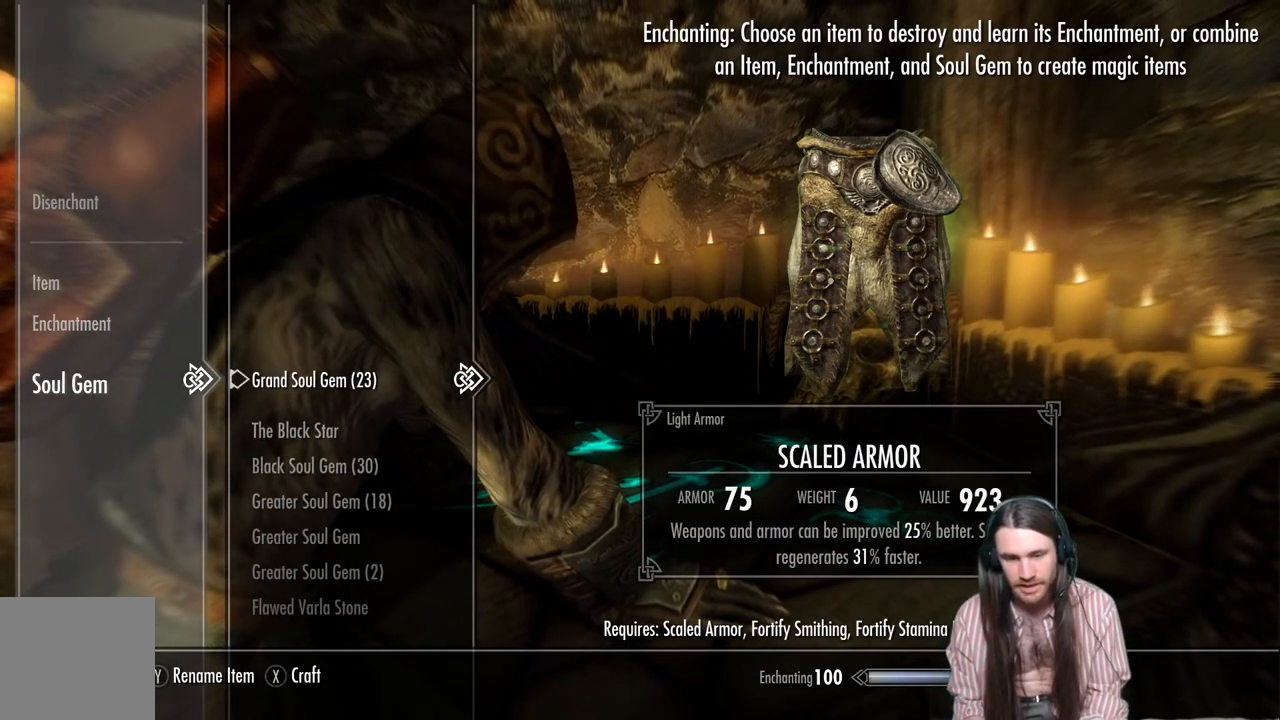
{"buttons": [], "left_stick": "center", "right_stick": "center", "events": []}
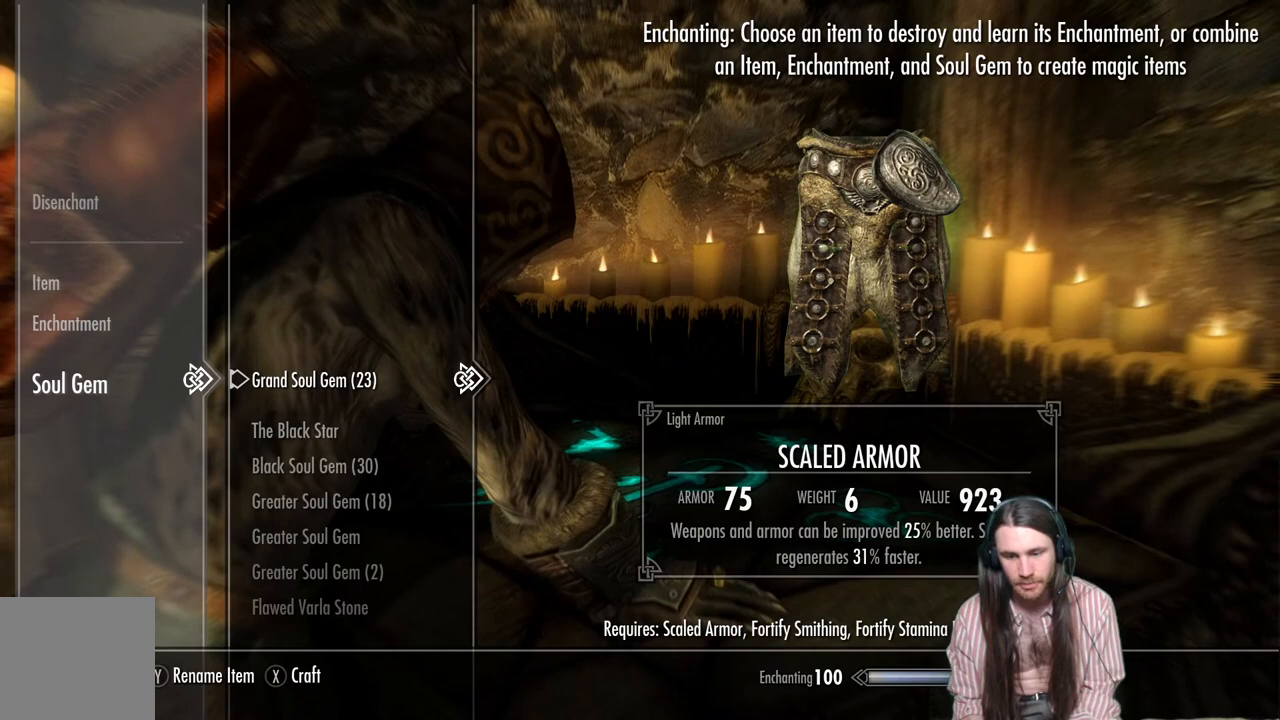
{"buttons": [], "left_stick": "center", "right_stick": "center", "events": []}
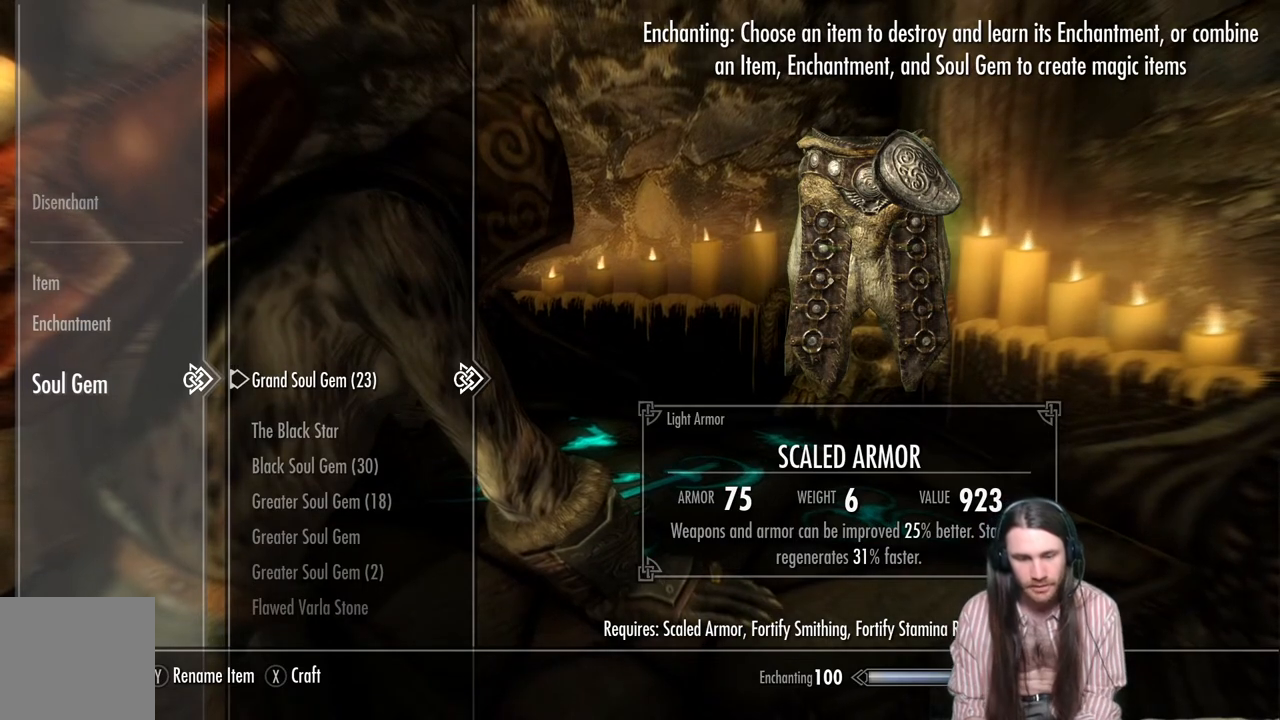
{"buttons": [], "left_stick": "center", "right_stick": "center", "events": []}
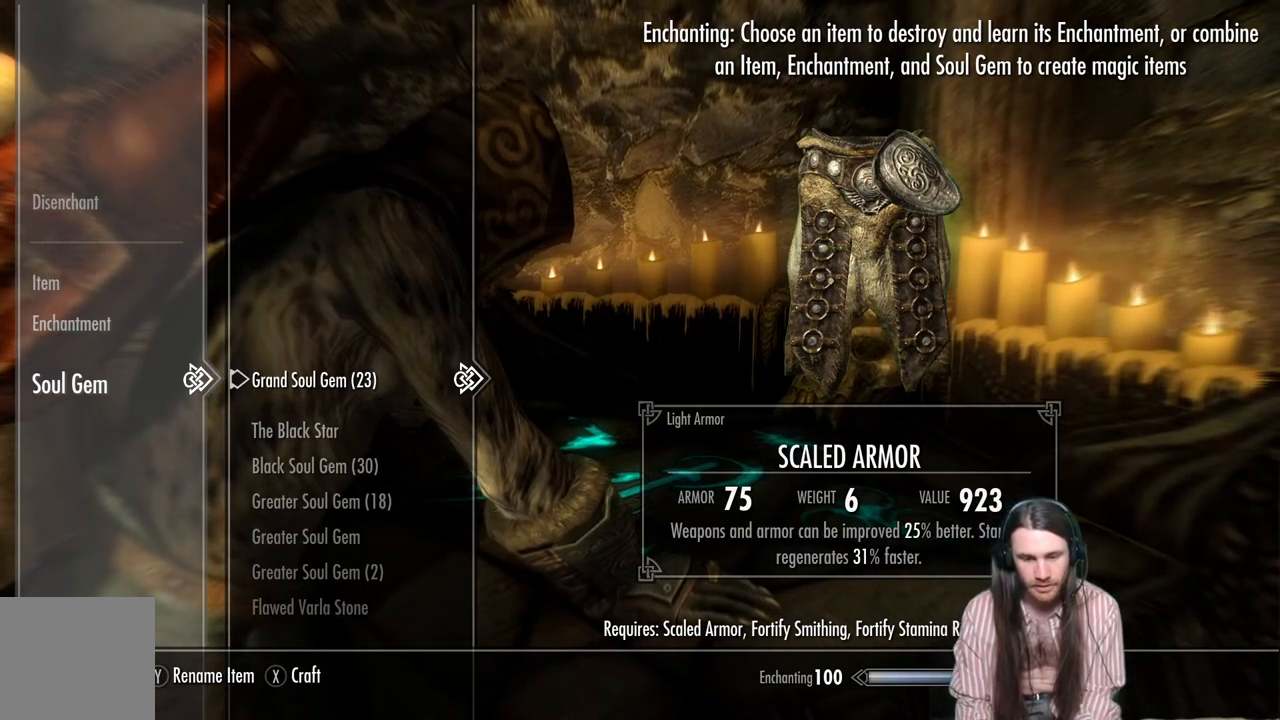
{"buttons": [], "left_stick": "center", "right_stick": "center", "events": []}
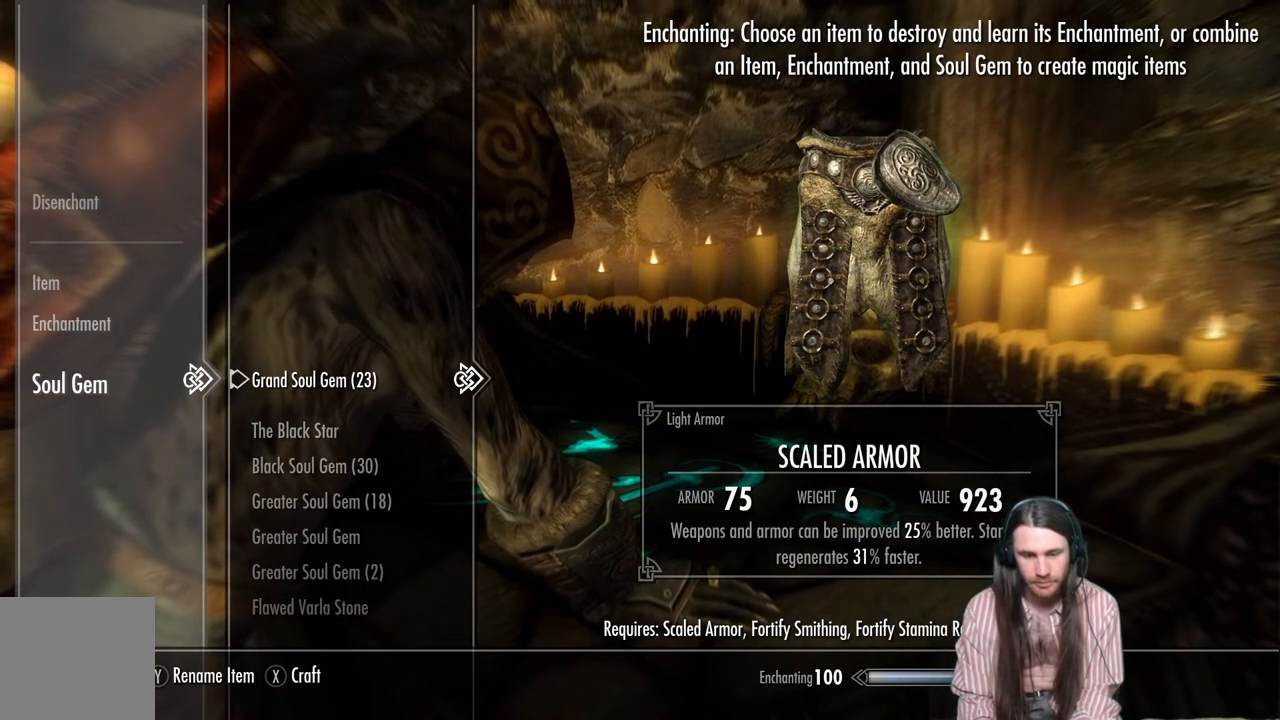
{"buttons": [], "left_stick": "center", "right_stick": "center", "events": []}
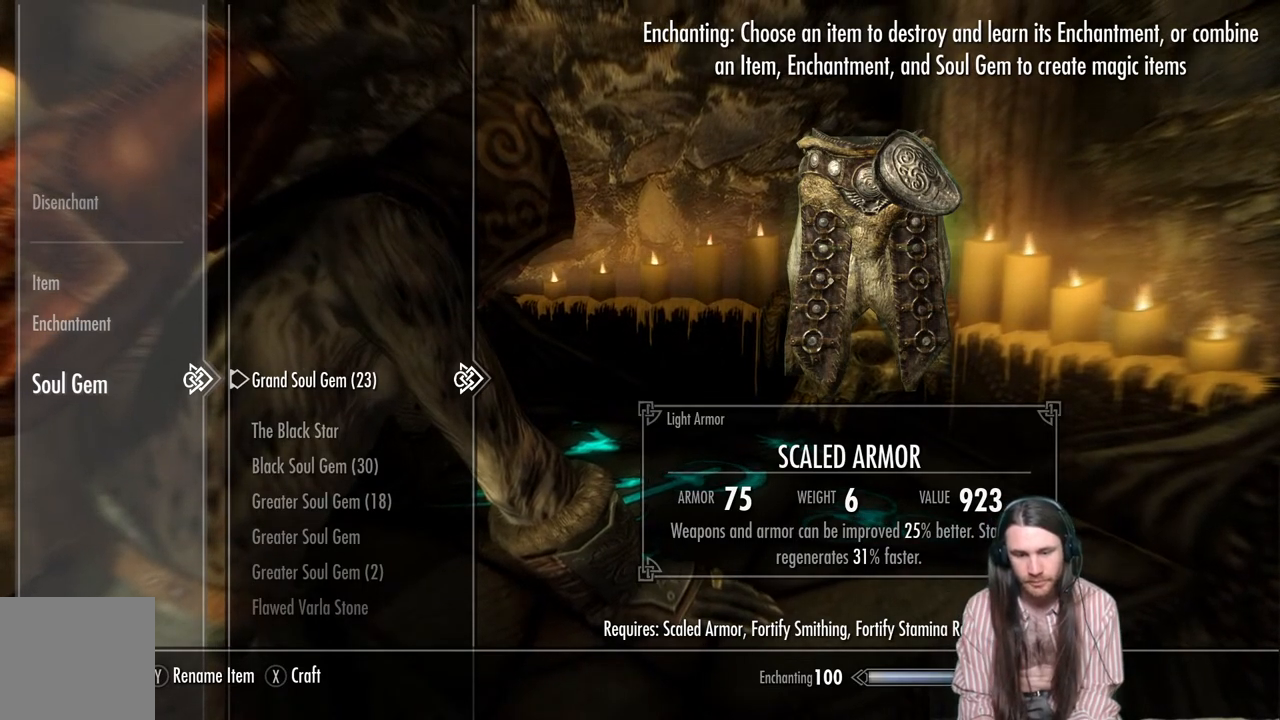
{"buttons": [], "left_stick": "center", "right_stick": "center", "events": []}
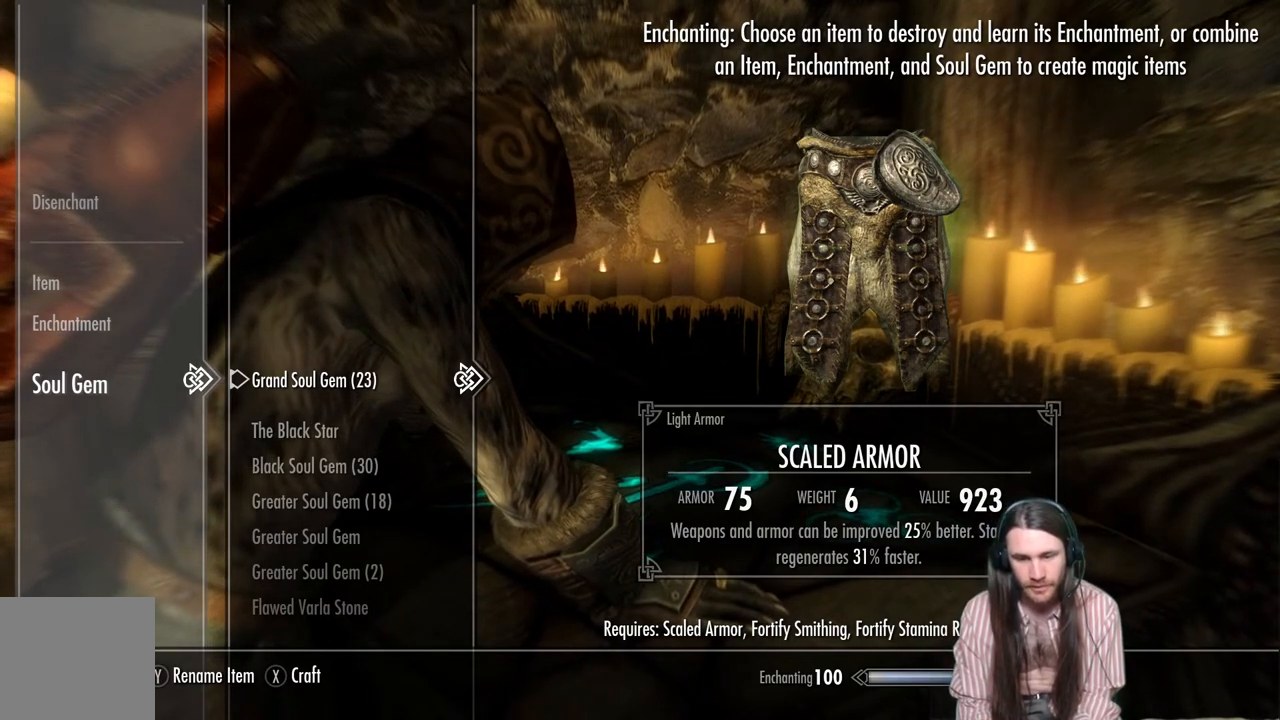
{"buttons": [], "left_stick": "center", "right_stick": "center", "events": [[17, "Y", "down"], [100, "Y", "up"]]}